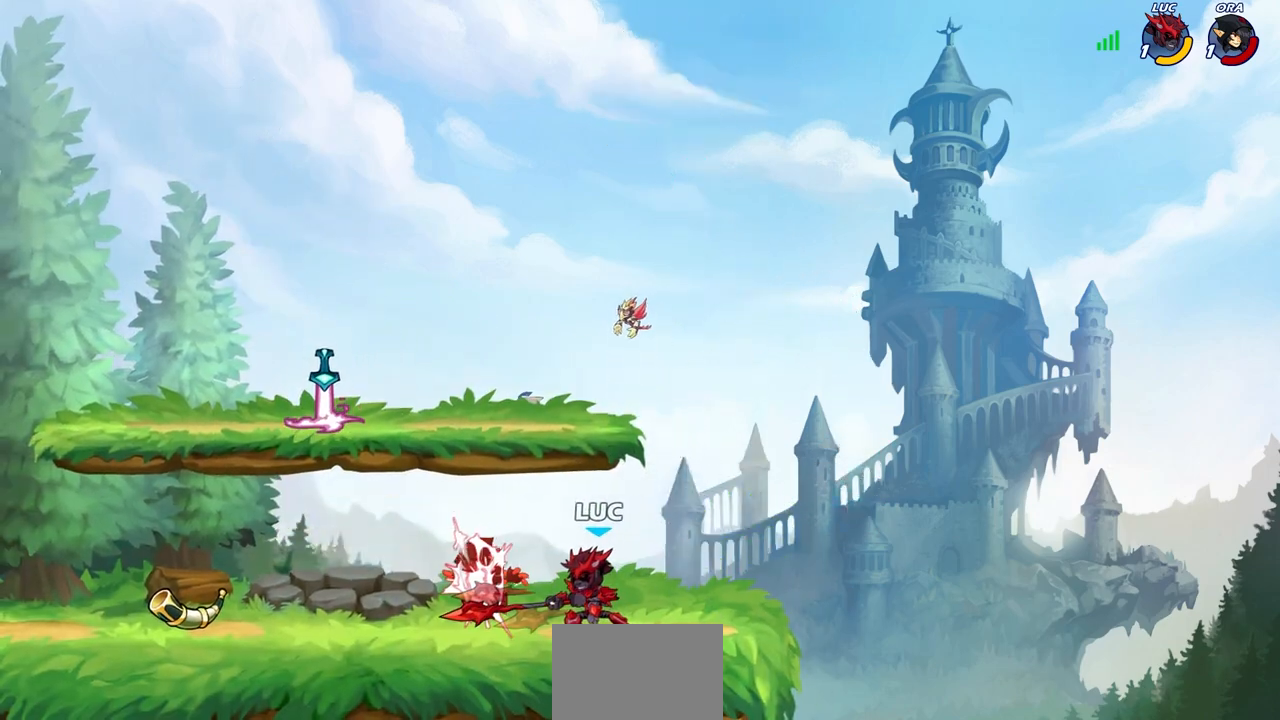
Gameplay with a controller (PlayStation layout); each line is a JSON object with the inputs held at the frame after it. "events" lists button and stick changes between this image and that frame as [ms after this image, input, new state], when the widget could be followed in between.
{"buttons": ["R2"], "left_stick": "left", "right_stick": "center", "events": [[83, "SQUARE", "down"], [183, "SQUARE", "up"], [233, "left_stick", "left"], [400, "R2", "down"]]}
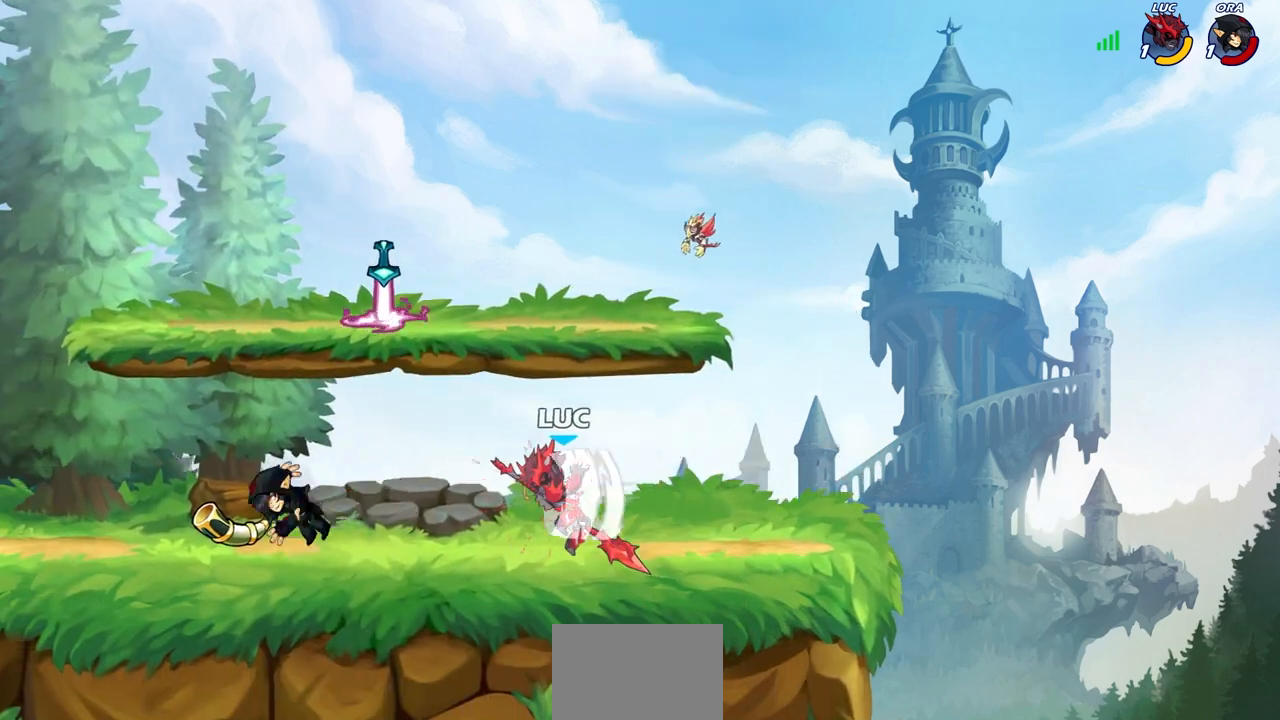
{"buttons": [], "left_stick": "right", "right_stick": "center", "events": [[50, "R2", "up"], [67, "left_stick", "up"], [117, "left_stick", "right"]]}
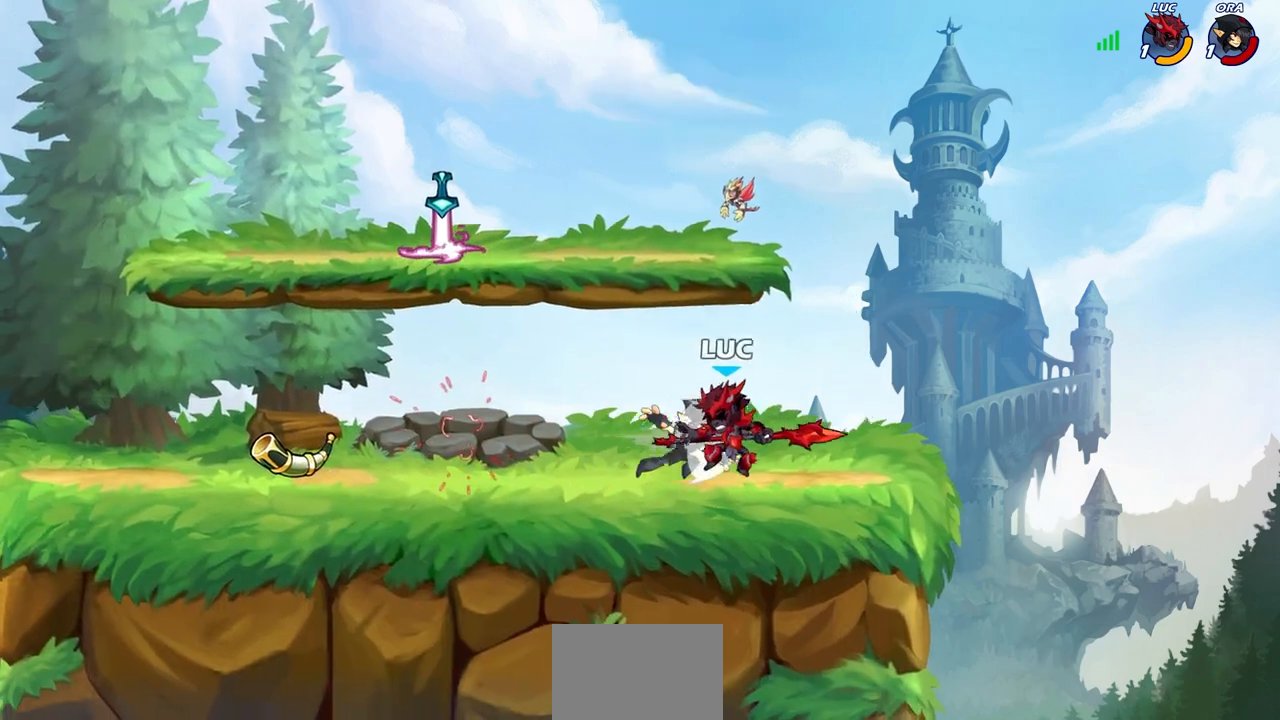
{"buttons": ["SQUARE"], "left_stick": "down", "right_stick": "center", "events": [[17, "left_stick", "up"], [33, "CROSS", "down"], [233, "CROSS", "up"], [283, "left_stick", "left"], [383, "left_stick", "center"], [433, "left_stick", "down"], [500, "SQUARE", "down"]]}
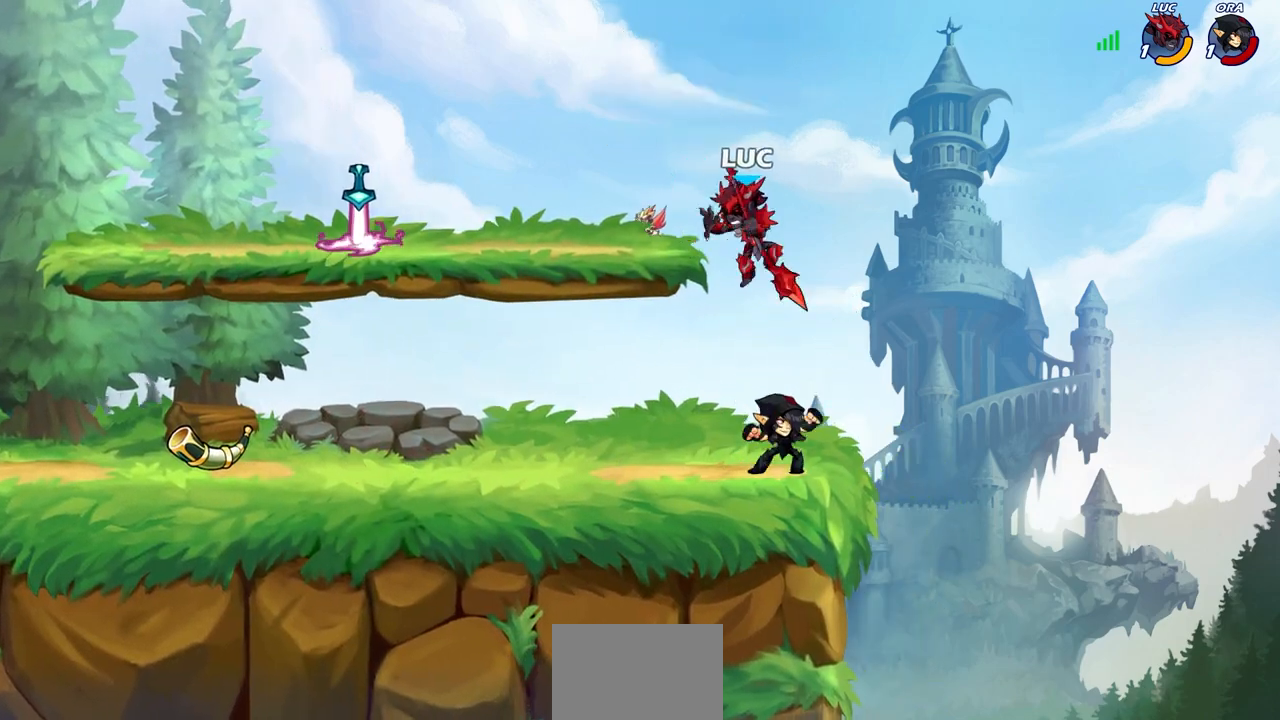
{"buttons": [], "left_stick": "center", "right_stick": "center", "events": [[100, "SQUARE", "up"], [117, "left_stick", "right"], [317, "left_stick", "up"], [417, "left_stick", "right"], [500, "left_stick", "center"]]}
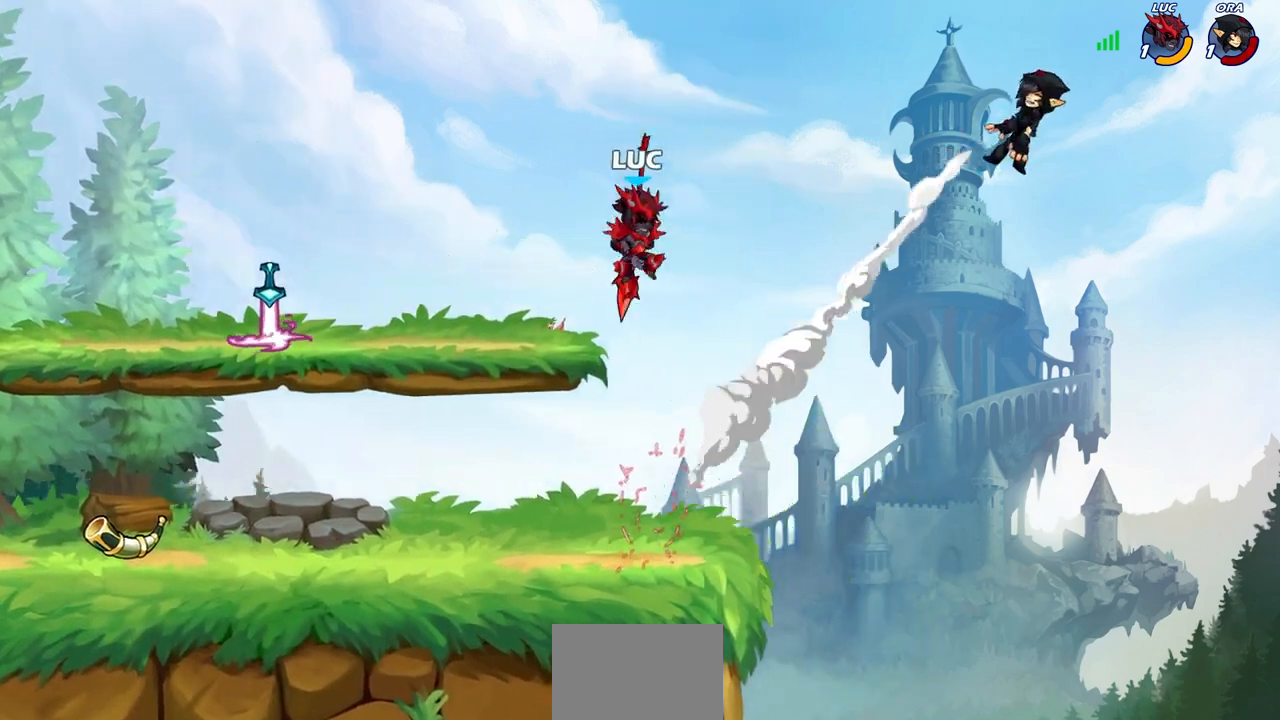
{"buttons": [], "left_stick": "right", "right_stick": "center", "events": [[183, "left_stick", "right"]]}
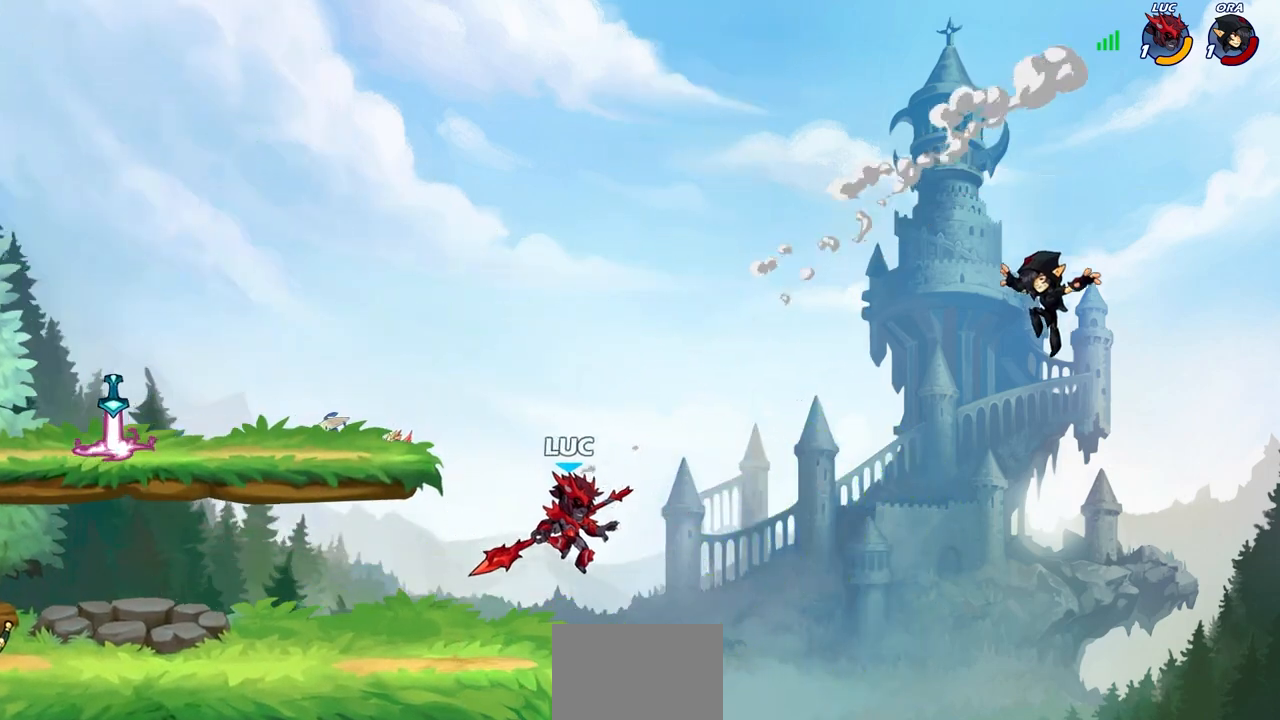
{"buttons": ["R2"], "left_stick": "center", "right_stick": "center", "events": [[133, "left_stick", "down"], [317, "left_stick", "center"], [500, "R2", "down"]]}
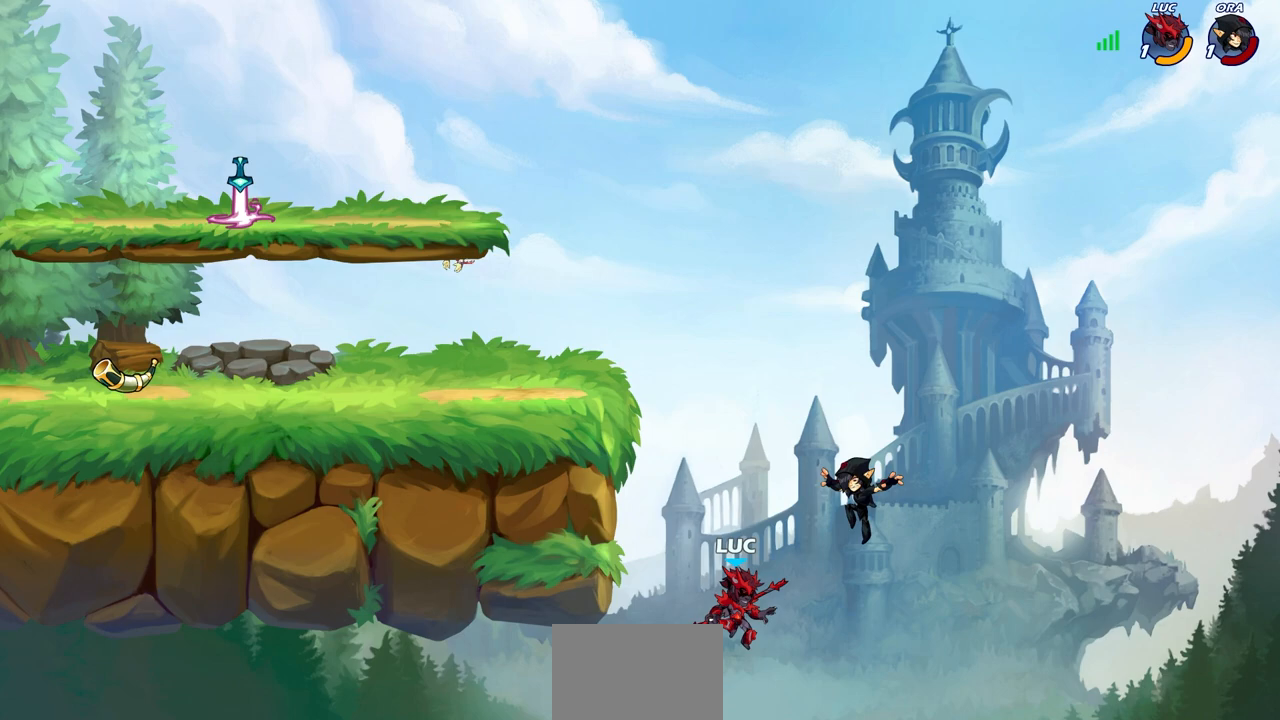
{"buttons": [], "left_stick": "center", "right_stick": "center", "events": [[17, "CIRCLE", "down"], [33, "CIRCLE", "up"], [50, "CIRCLE", "down"], [67, "CIRCLE", "up"], [100, "R2", "up"]]}
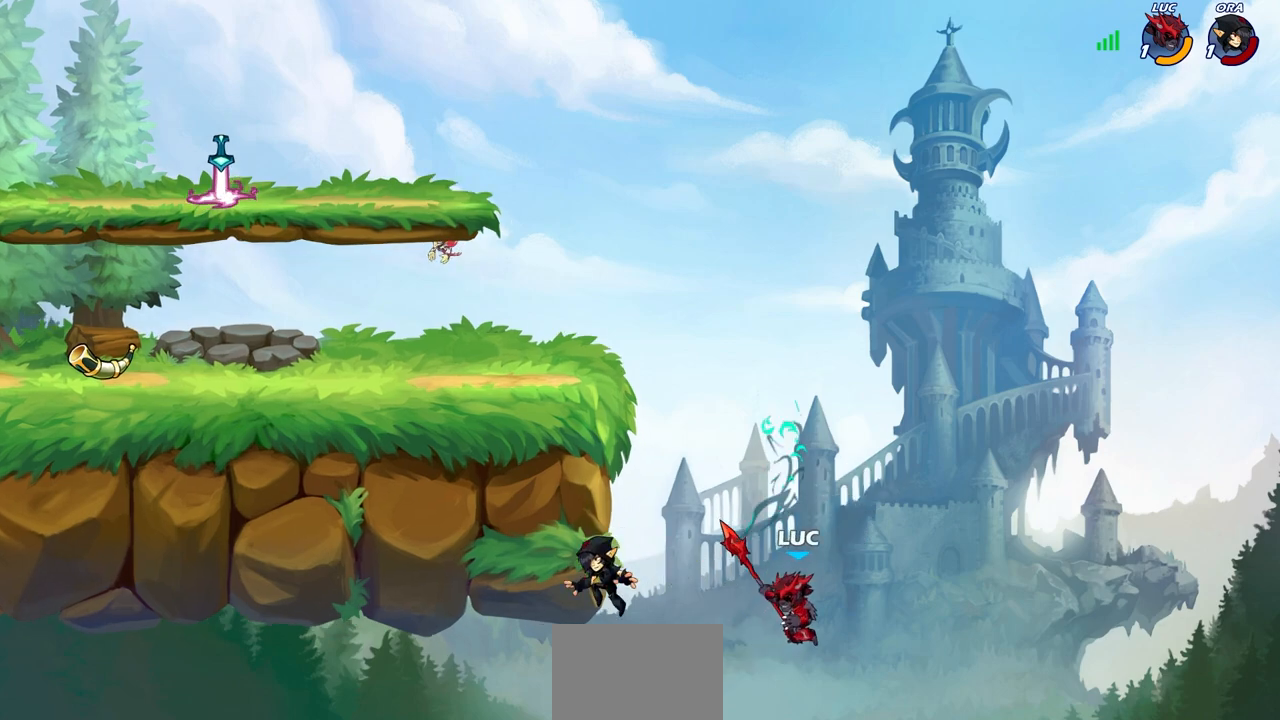
{"buttons": [], "left_stick": "up-left", "right_stick": "center", "events": [[67, "left_stick", "right"], [467, "left_stick", "up-left"]]}
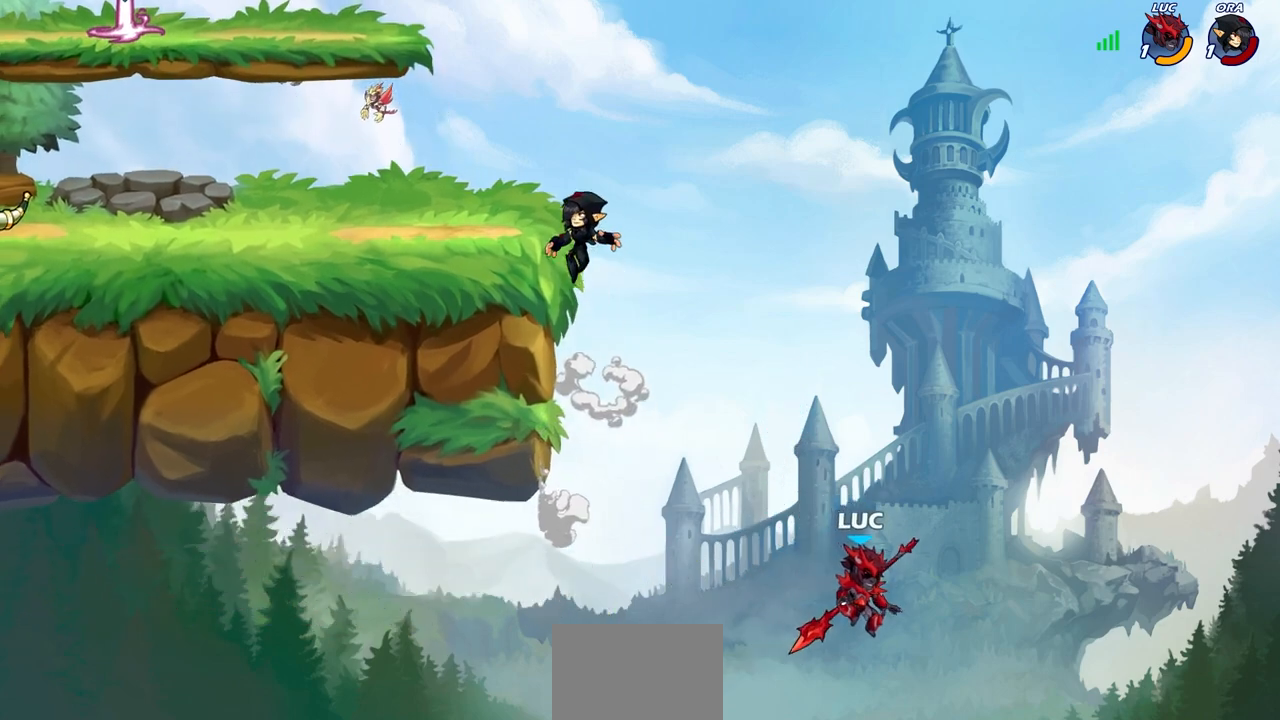
{"buttons": [], "left_stick": "up-left", "right_stick": "center", "events": [[33, "CROSS", "down"], [183, "CROSS", "up"], [317, "CROSS", "down"], [483, "CROSS", "up"]]}
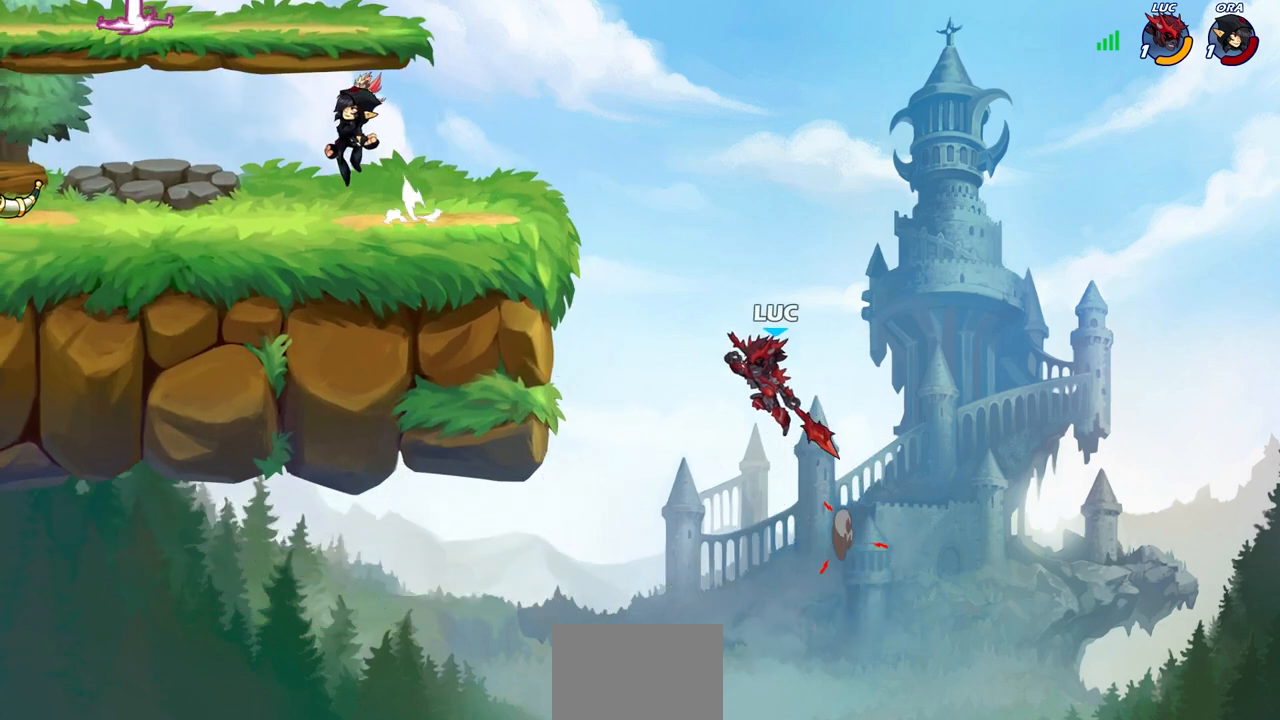
{"buttons": [], "left_stick": "up-right", "right_stick": "center", "events": [[117, "CIRCLE", "down"], [300, "CIRCLE", "up"], [317, "left_stick", "up-right"]]}
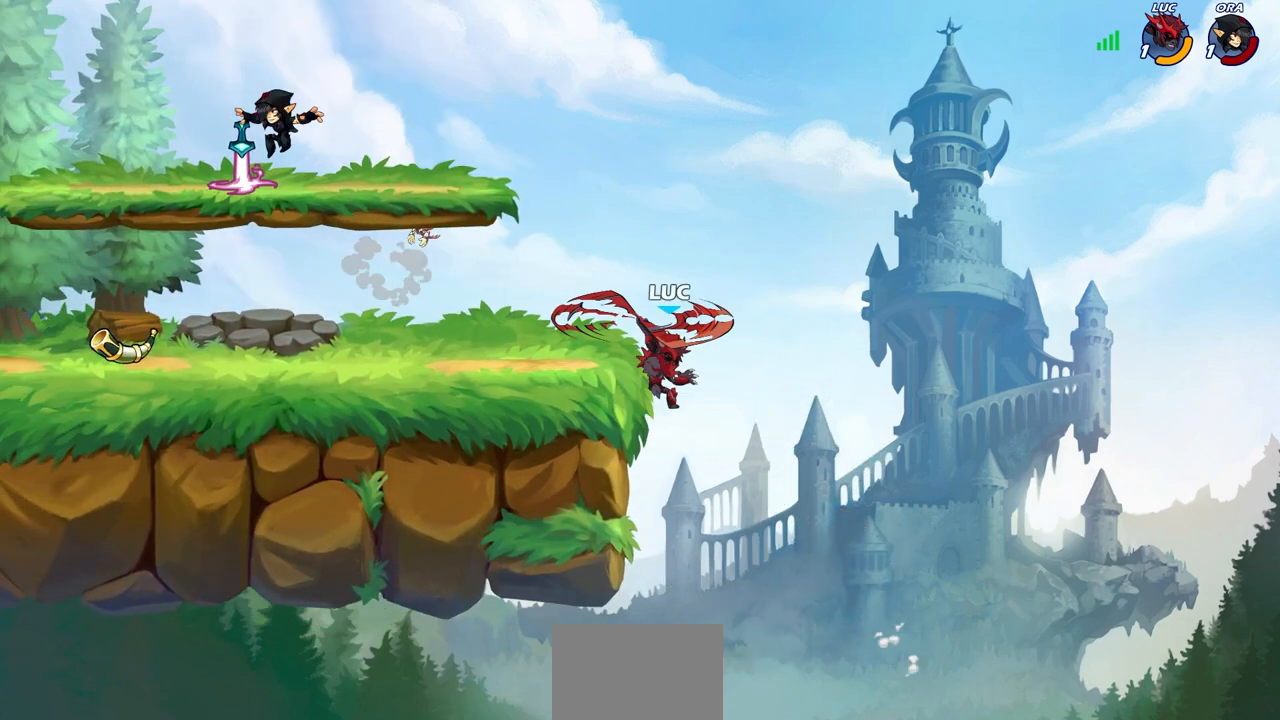
{"buttons": [], "left_stick": "left", "right_stick": "center", "events": [[100, "left_stick", "up-left"], [283, "left_stick", "left"], [400, "SQUARE", "down"], [483, "SQUARE", "up"]]}
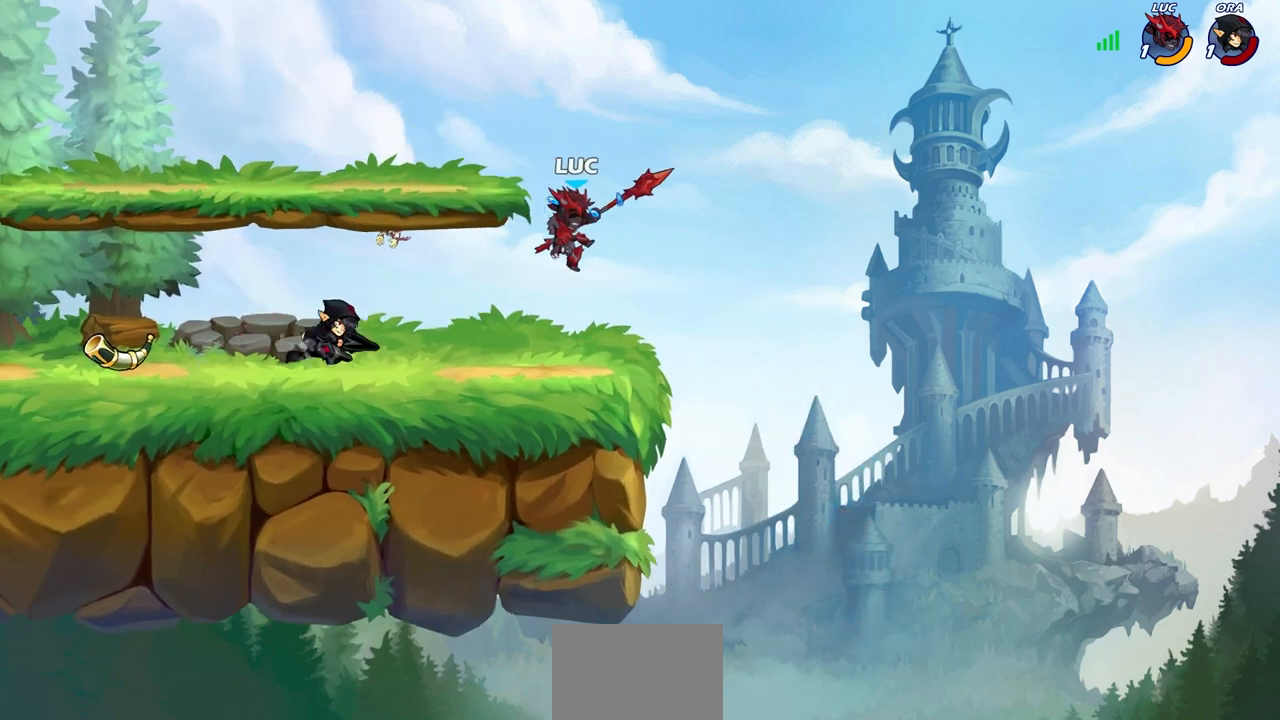
{"buttons": [], "left_stick": "center", "right_stick": "center", "events": [[150, "left_stick", "right"], [383, "left_stick", "up-left"], [467, "left_stick", "center"]]}
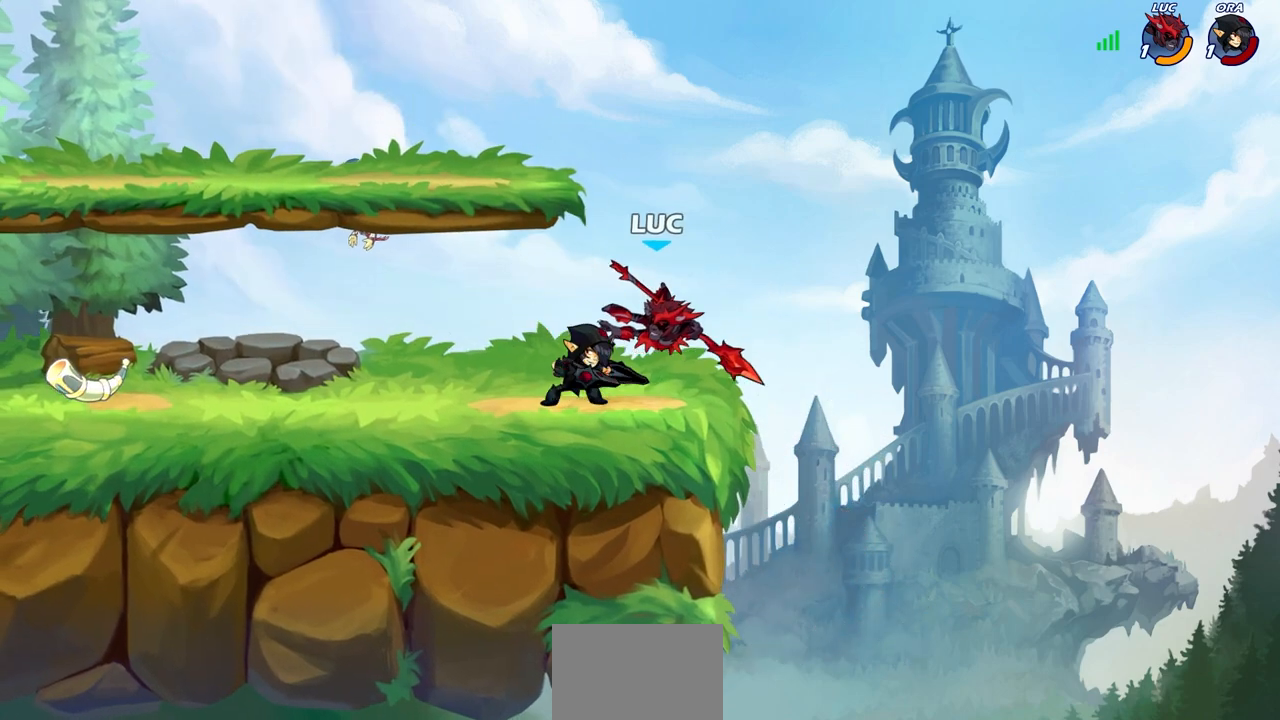
{"buttons": [], "left_stick": "right", "right_stick": "center", "events": [[33, "left_stick", "up-left"], [100, "CROSS", "down"], [117, "R2", "down"], [250, "left_stick", "up"], [350, "CROSS", "up"], [383, "R2", "up"], [450, "left_stick", "right"]]}
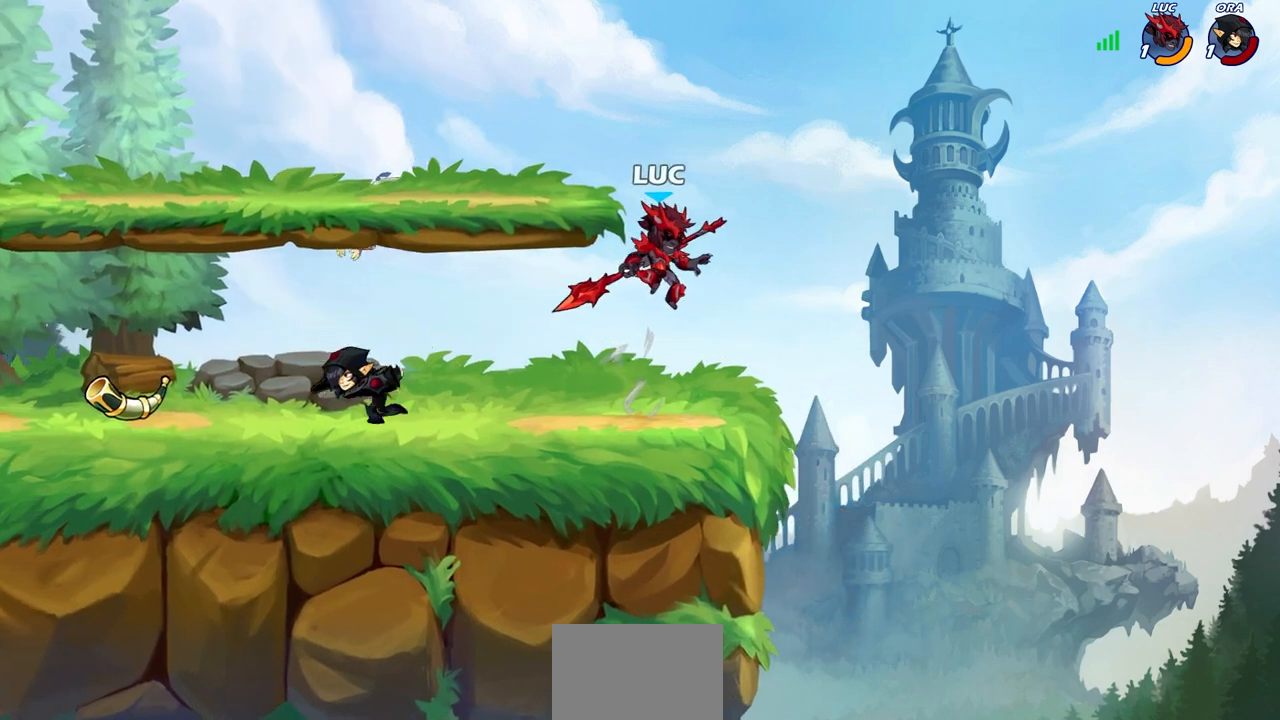
{"buttons": [], "left_stick": "left", "right_stick": "center", "events": [[117, "left_stick", "left"], [167, "SQUARE", "down"], [283, "SQUARE", "up"]]}
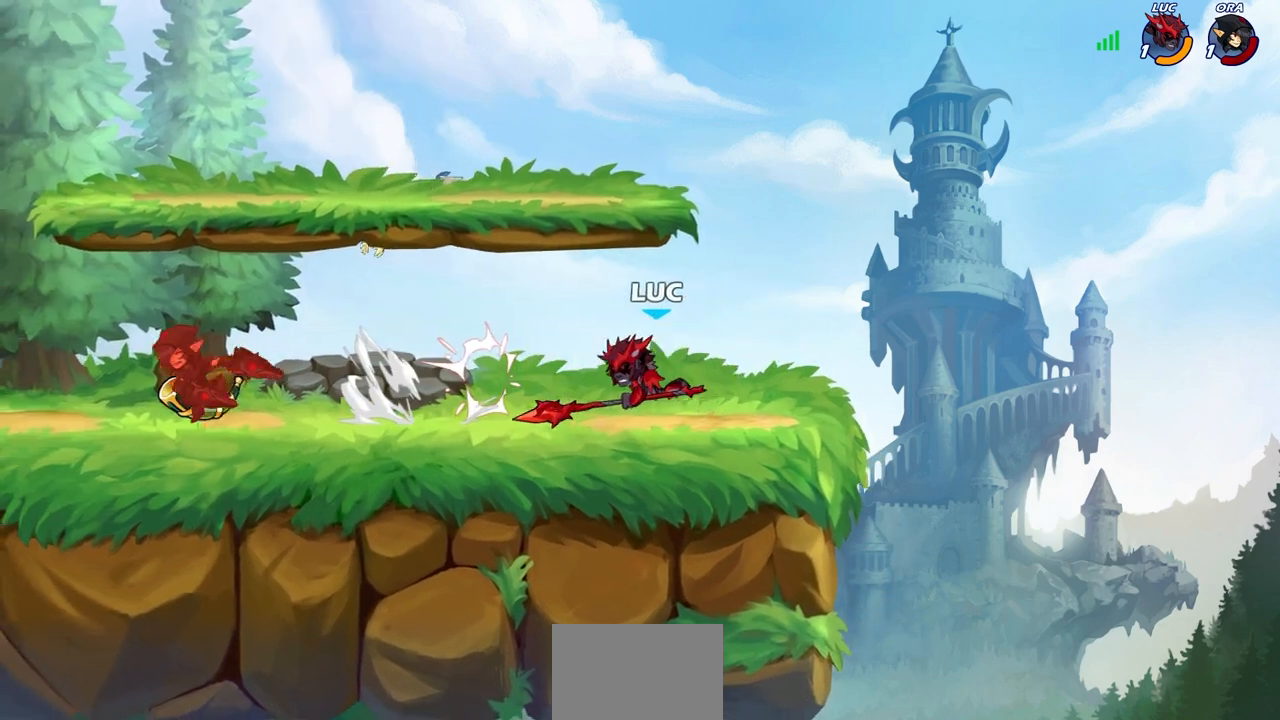
{"buttons": [], "left_stick": "center", "right_stick": "center", "events": [[100, "left_stick", "up"], [217, "left_stick", "center"]]}
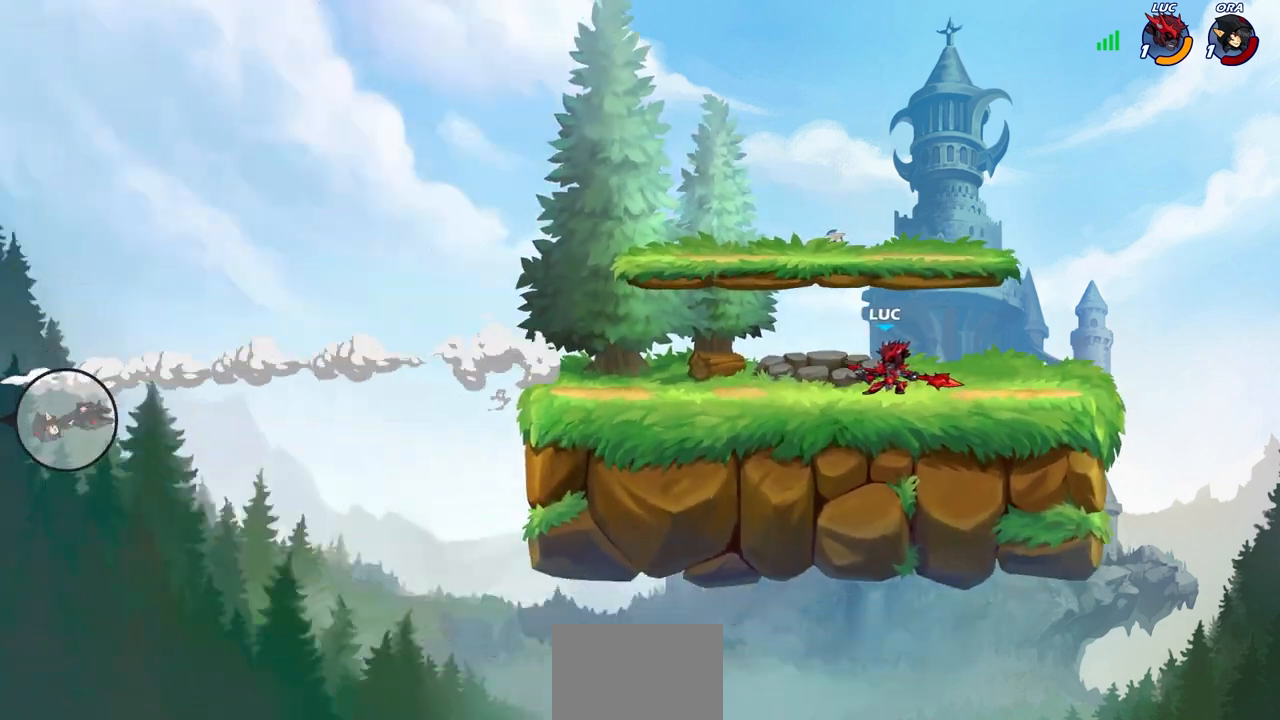
{"buttons": [], "left_stick": "center", "right_stick": "center", "events": []}
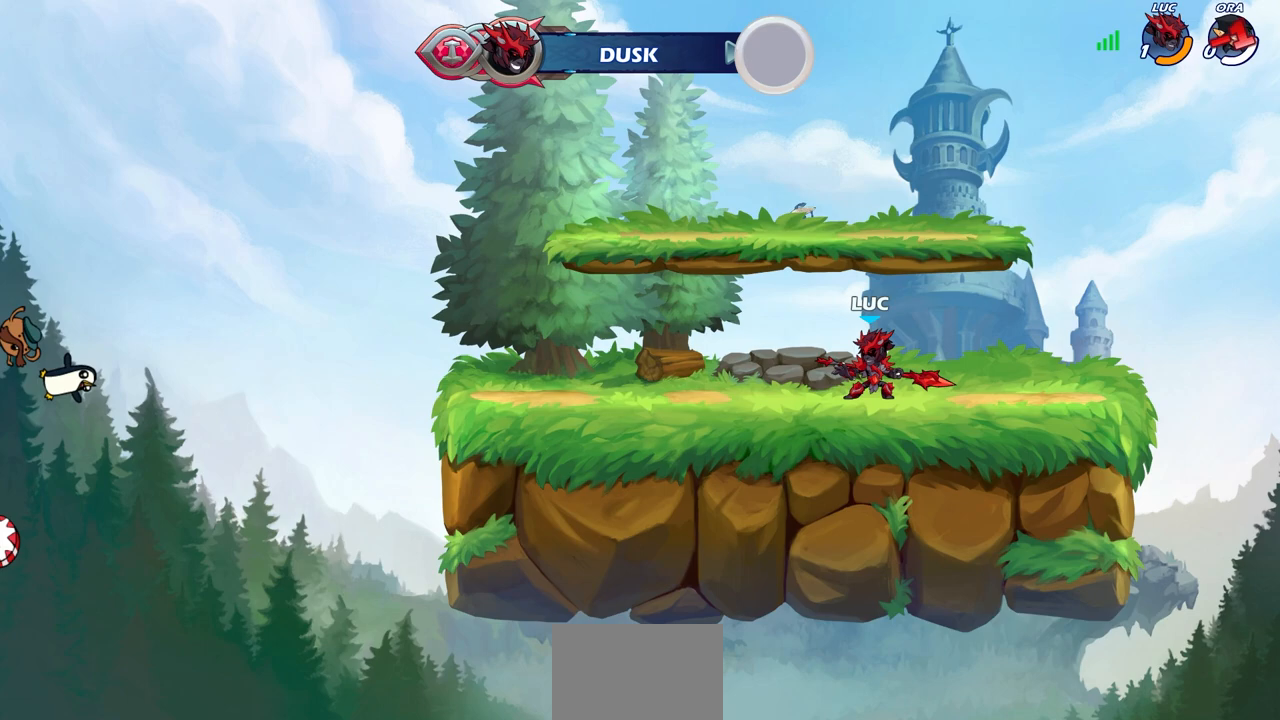
{"buttons": [], "left_stick": "center", "right_stick": "center", "events": []}
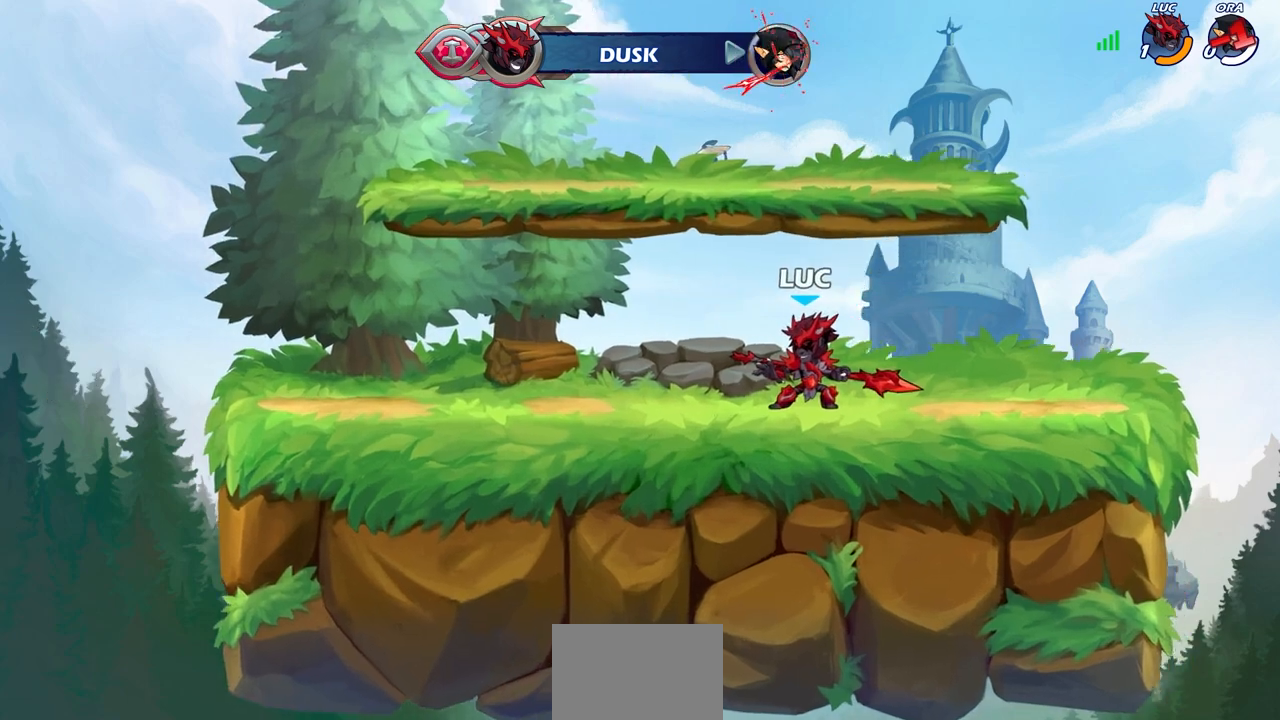
{"buttons": [], "left_stick": "center", "right_stick": "center", "events": []}
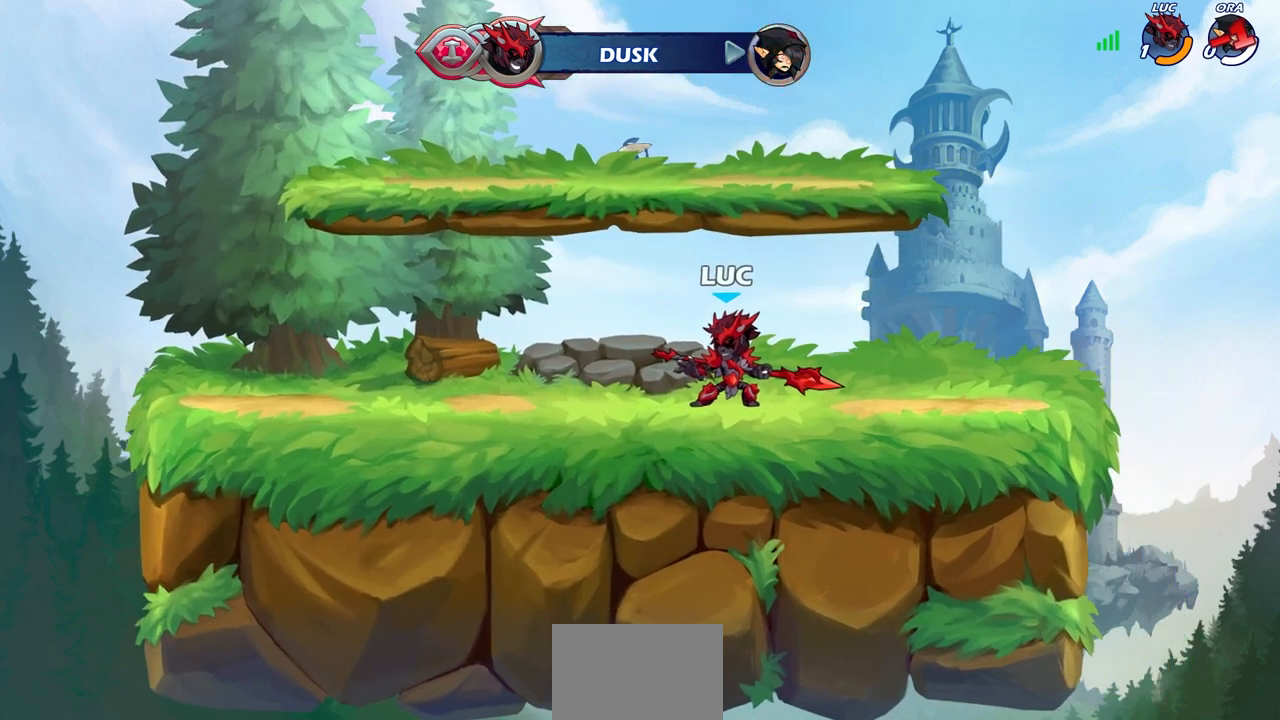
{"buttons": [], "left_stick": "center", "right_stick": "center", "events": []}
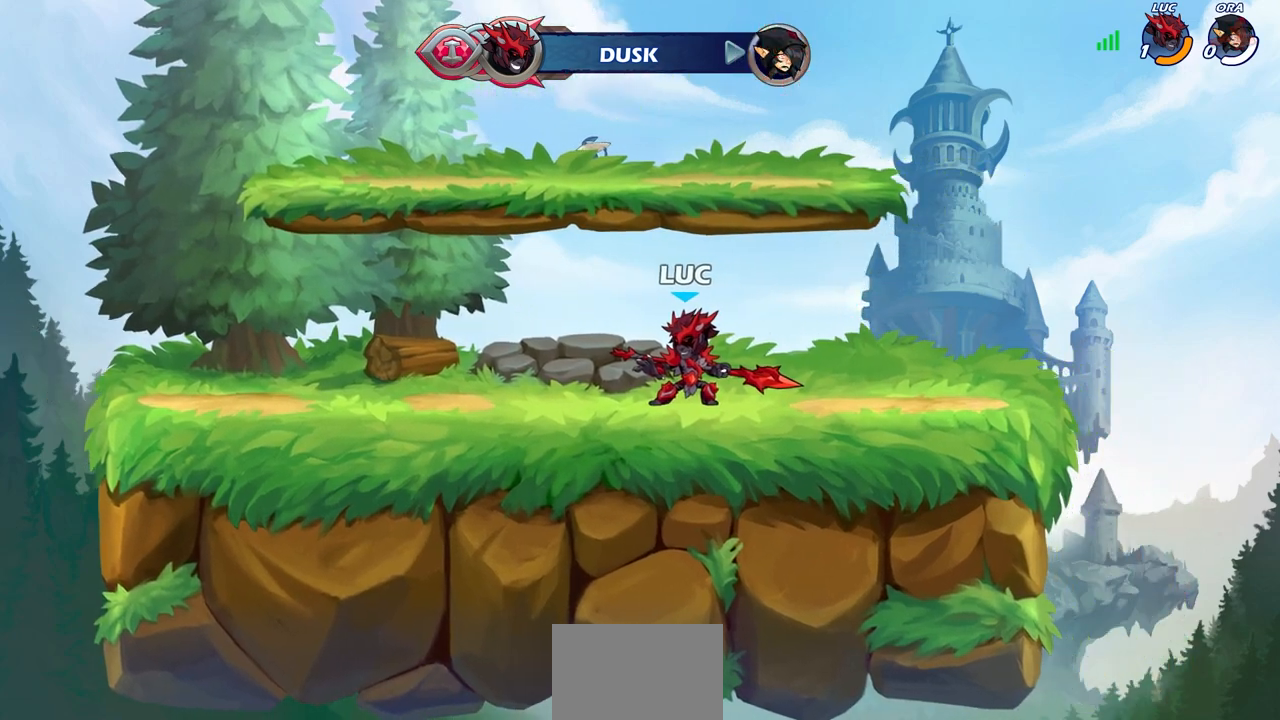
{"buttons": [], "left_stick": "center", "right_stick": "center", "events": []}
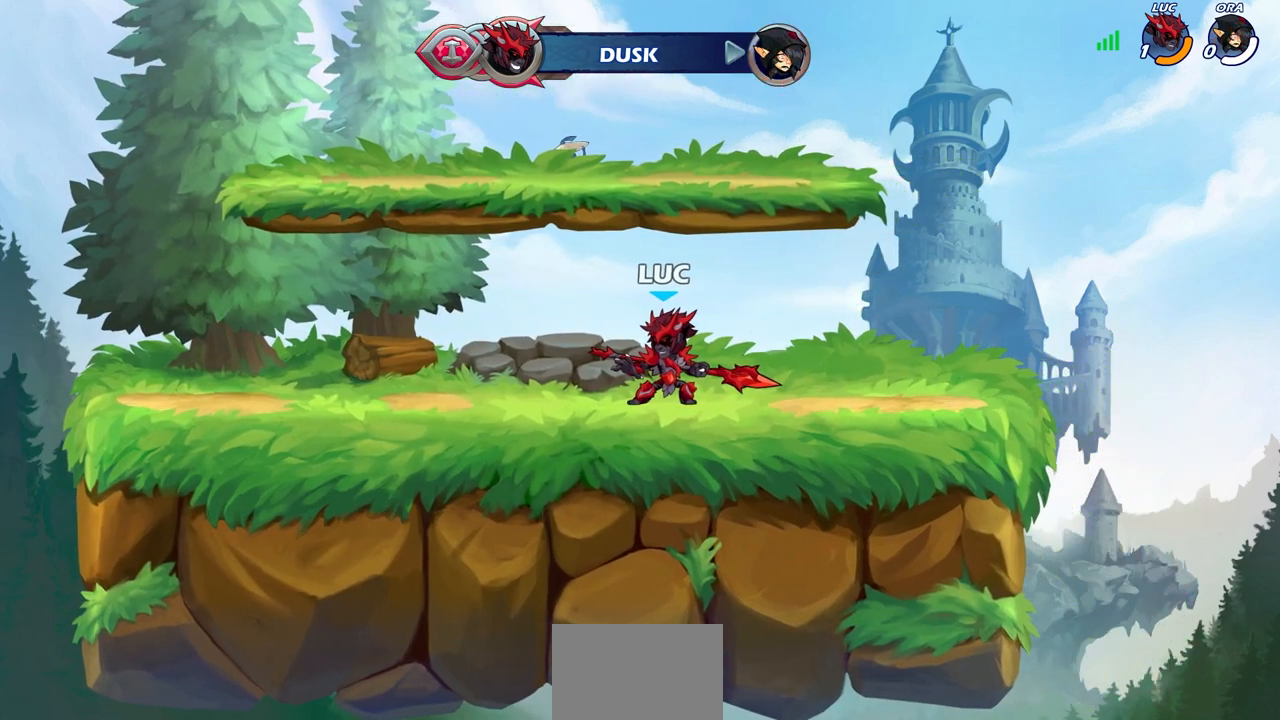
{"buttons": [], "left_stick": "center", "right_stick": "center", "events": []}
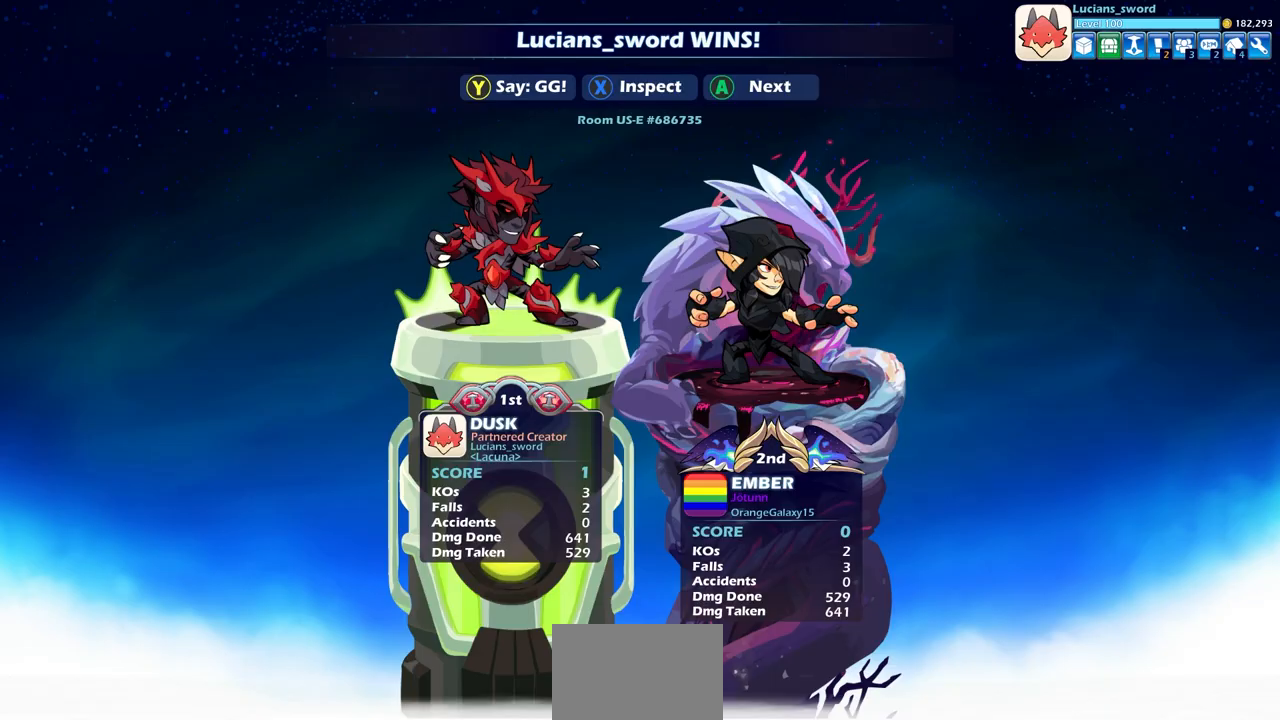
{"buttons": [], "left_stick": "center", "right_stick": "center", "events": []}
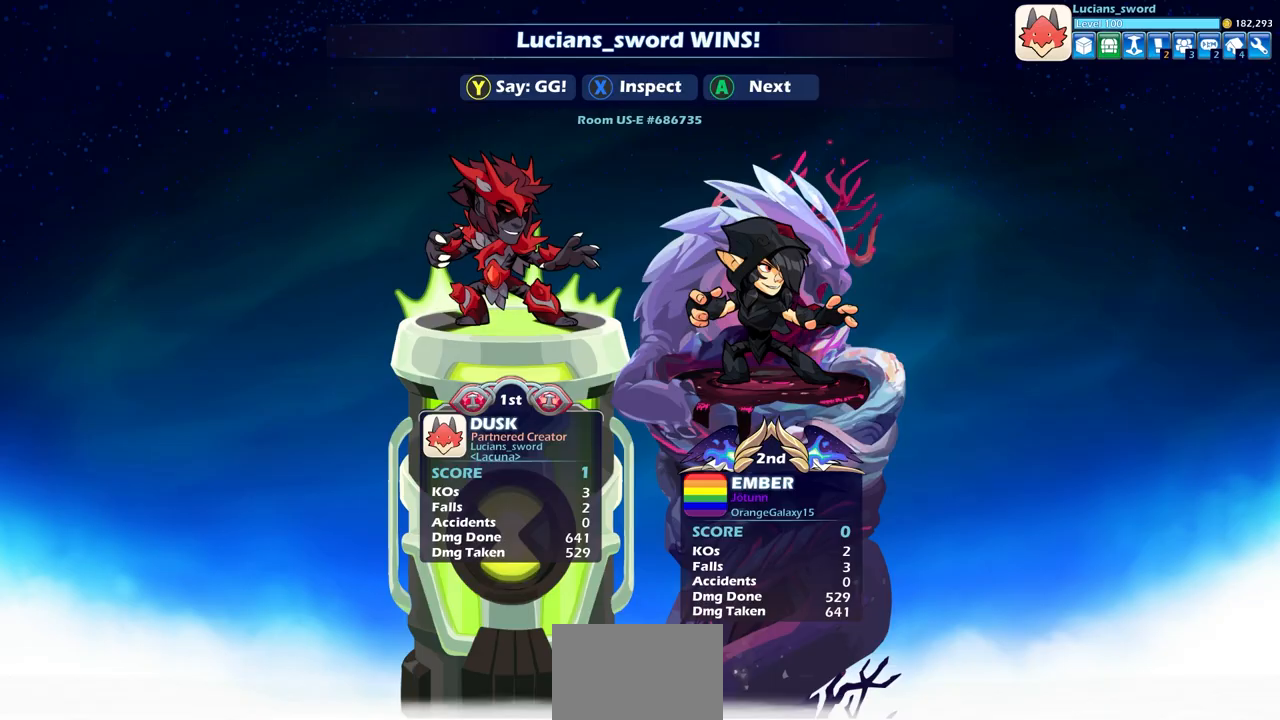
{"buttons": [], "left_stick": "center", "right_stick": "center", "events": []}
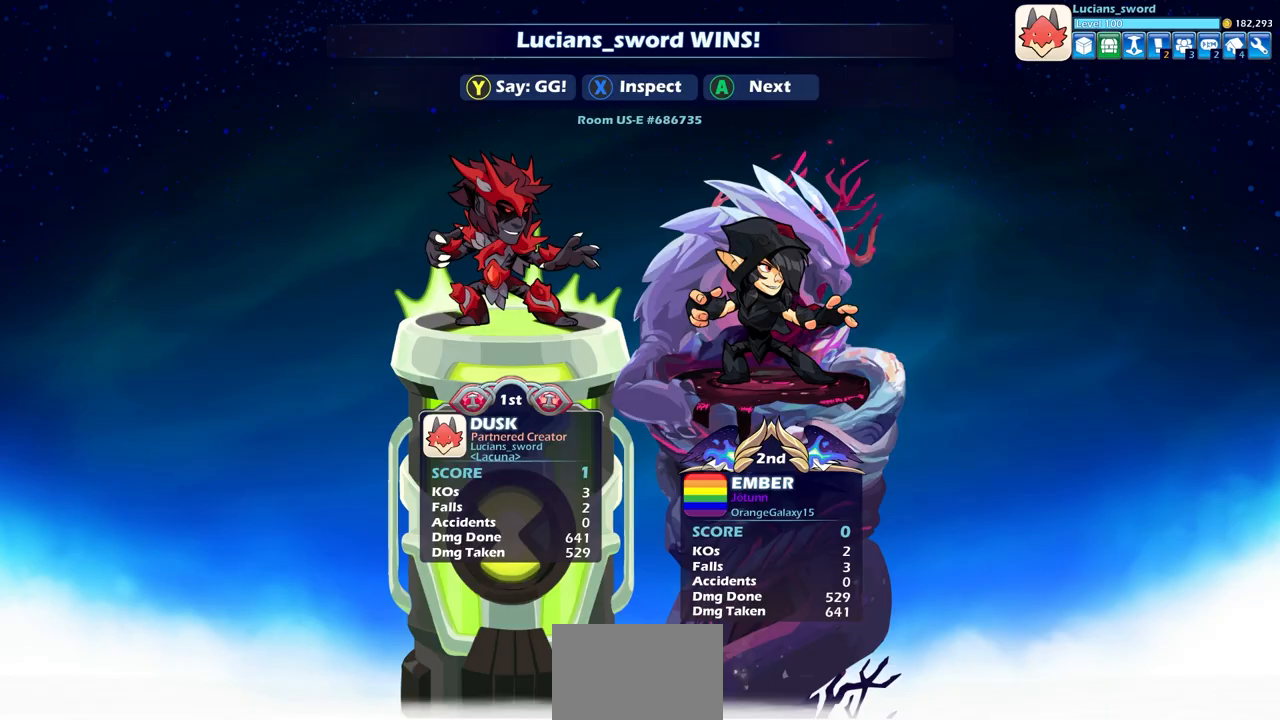
{"buttons": [], "left_stick": "center", "right_stick": "center", "events": []}
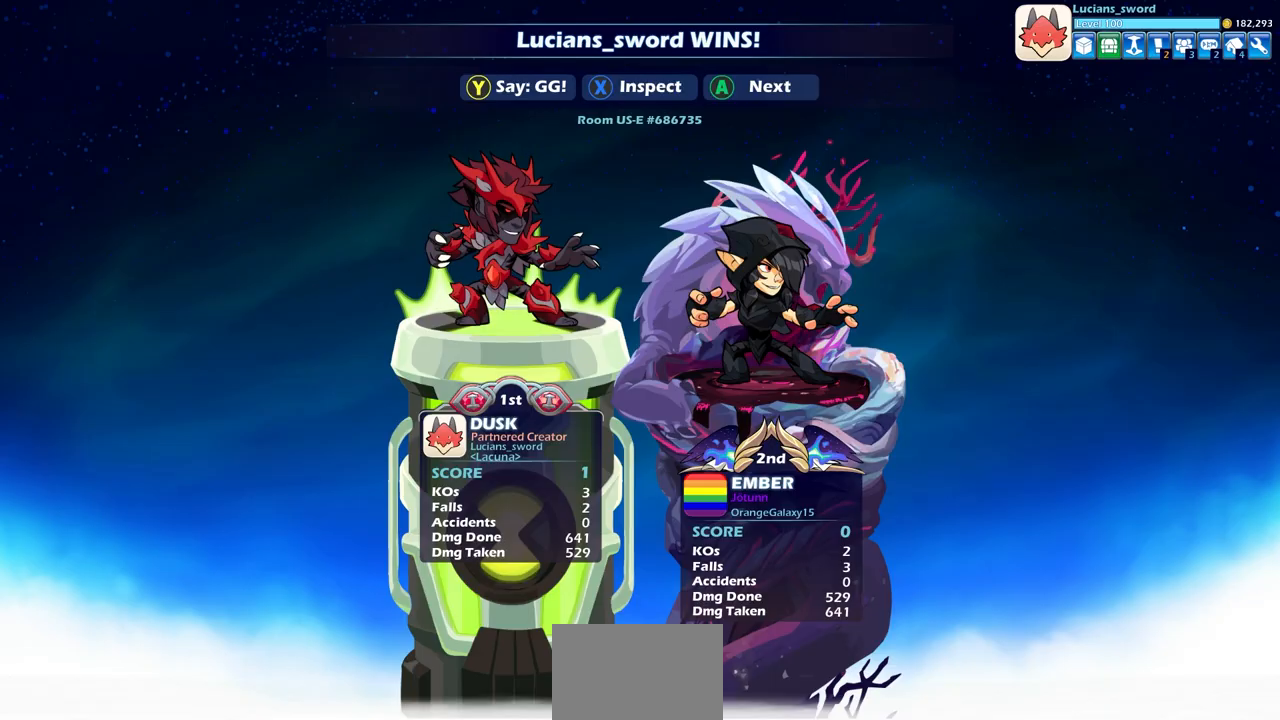
{"buttons": ["TRIANGLE"], "left_stick": "center", "right_stick": "center", "events": [[233, "TRIANGLE", "down"], [317, "TRIANGLE", "up"], [433, "TRIANGLE", "down"]]}
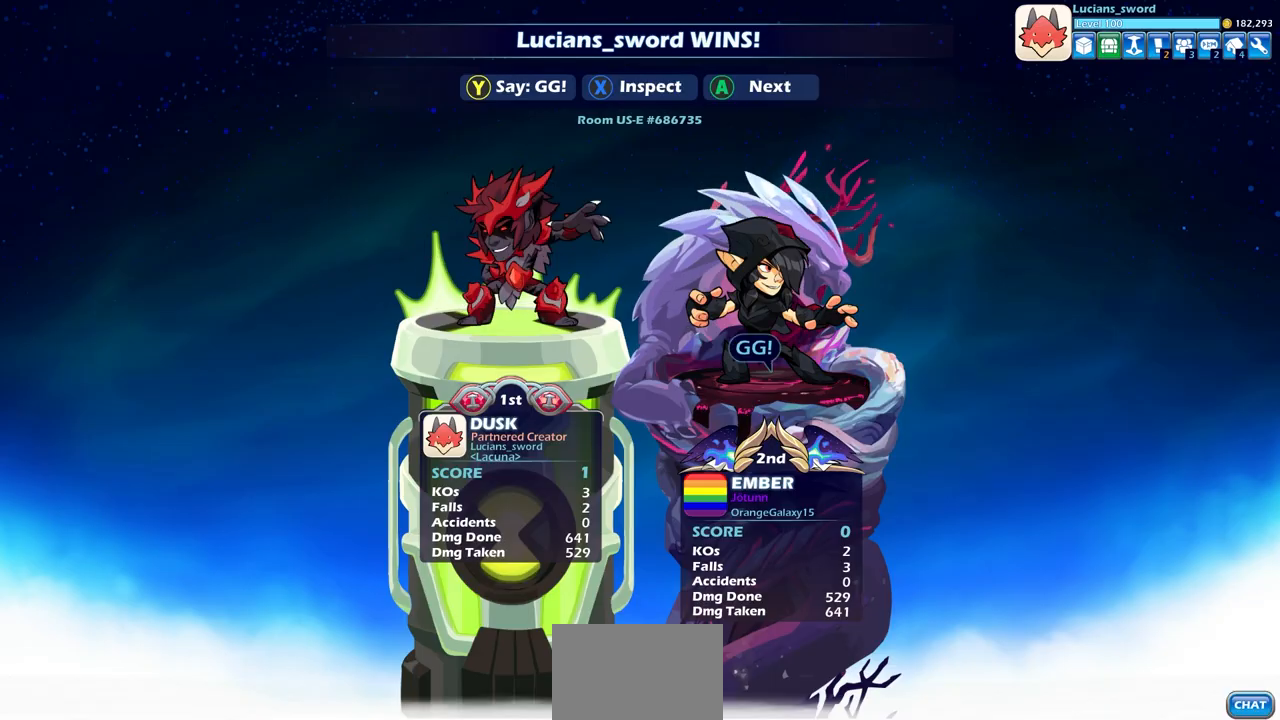
{"buttons": ["TRIANGLE"], "left_stick": "center", "right_stick": "center", "events": [[33, "TRIANGLE", "up"], [100, "TRIANGLE", "down"], [217, "TRIANGLE", "up"], [333, "TRIANGLE", "down"], [383, "TRIANGLE", "up"], [483, "TRIANGLE", "down"]]}
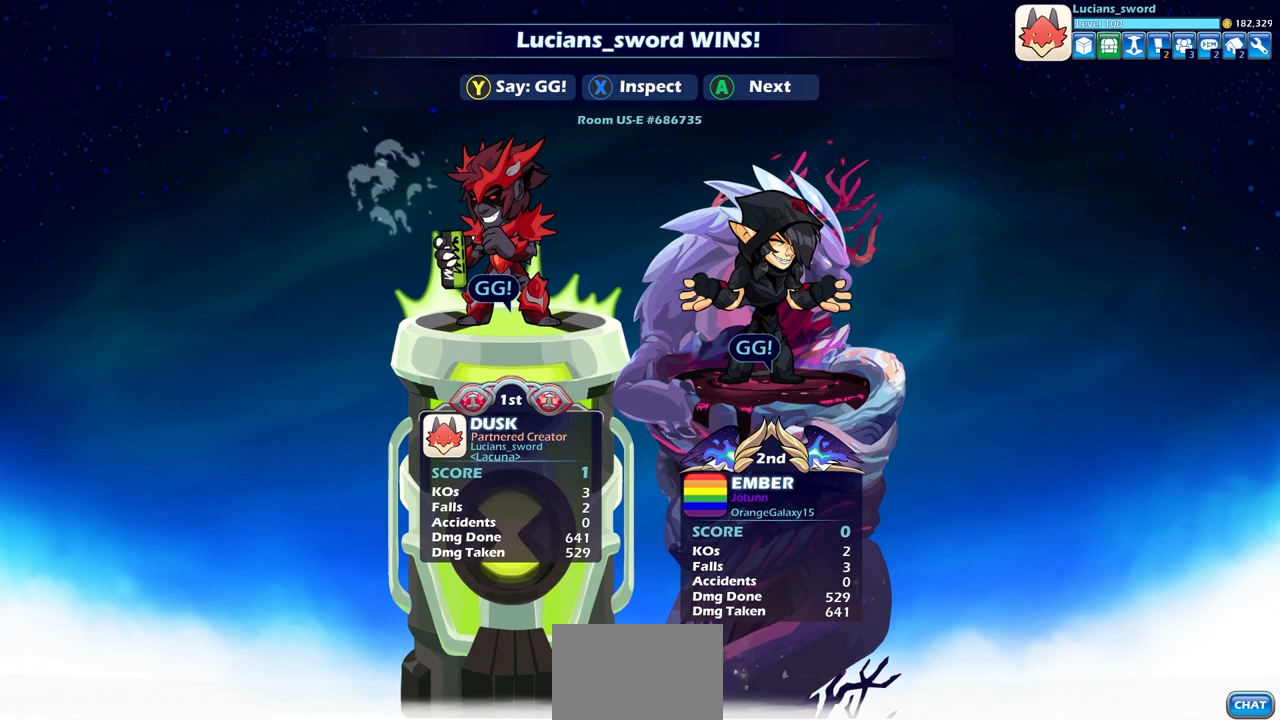
{"buttons": [], "left_stick": "center", "right_stick": "center", "events": [[83, "TRIANGLE", "up"], [167, "TRIANGLE", "down"], [267, "TRIANGLE", "up"], [367, "TRIANGLE", "down"], [450, "TRIANGLE", "up"]]}
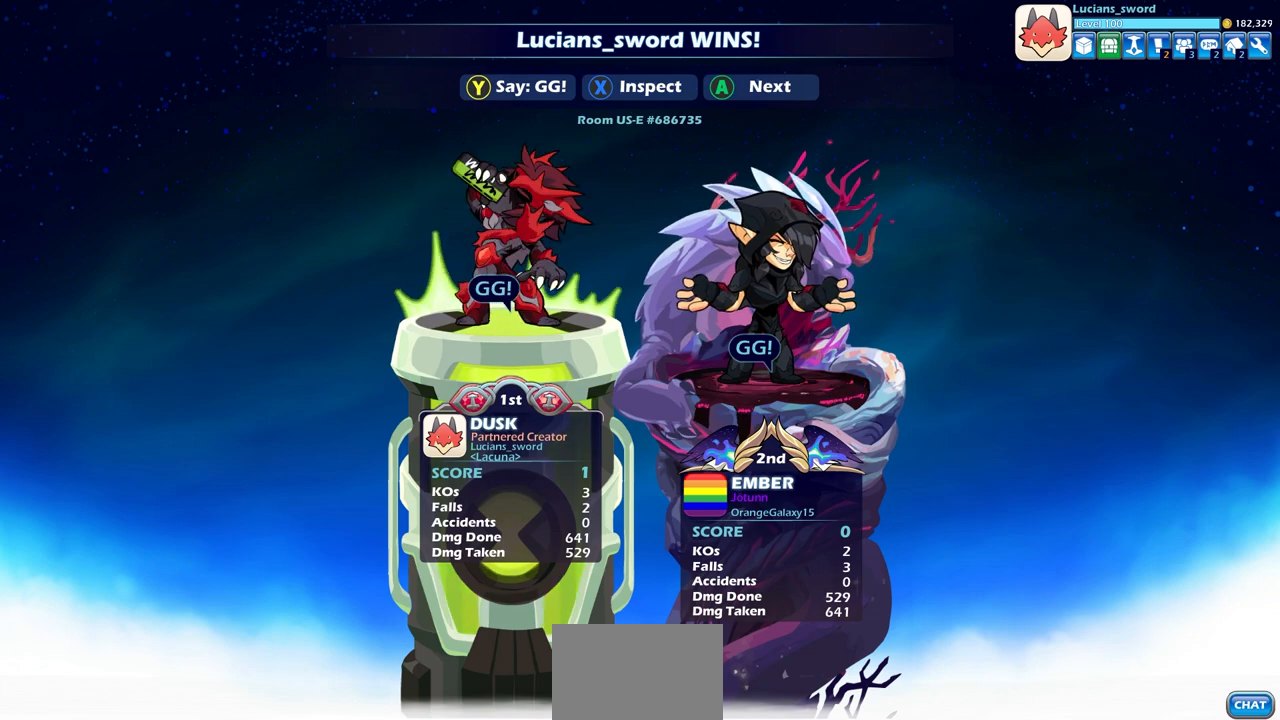
{"buttons": [], "left_stick": "center", "right_stick": "center", "events": []}
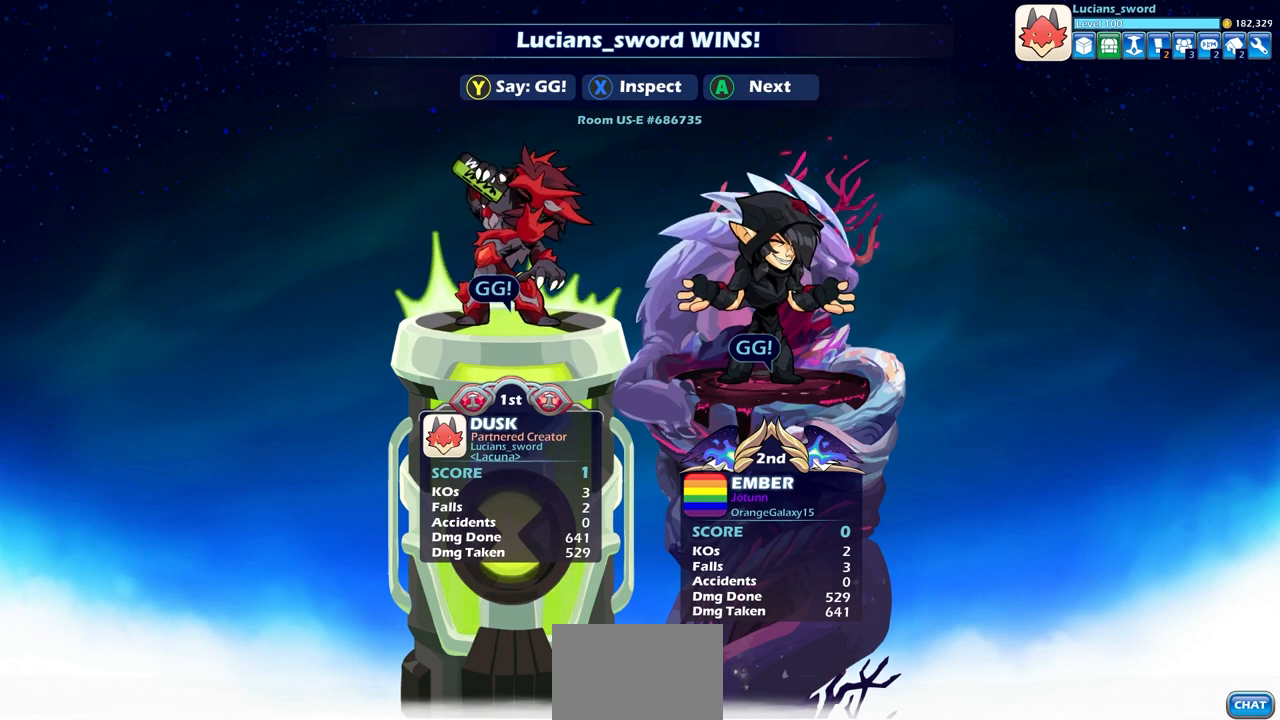
{"buttons": [], "left_stick": "center", "right_stick": "center", "events": []}
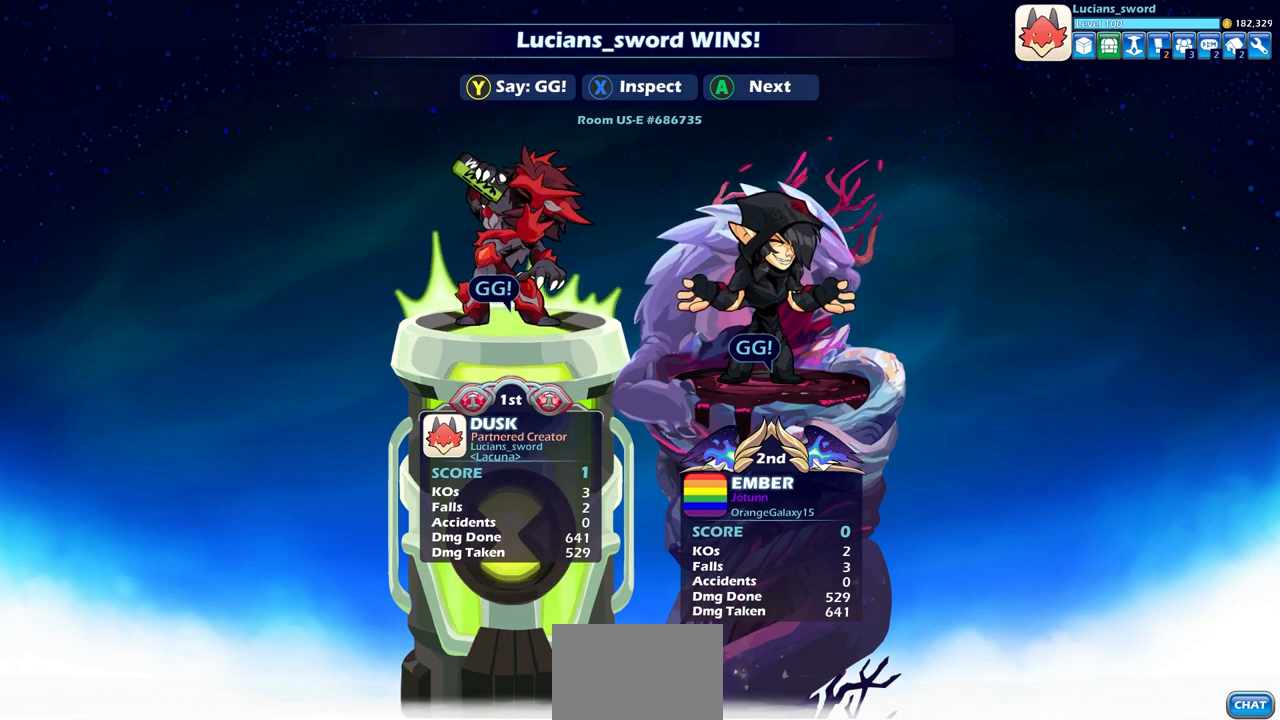
{"buttons": [], "left_stick": "center", "right_stick": "center", "events": [[233, "CROSS", "down"], [350, "CROSS", "up"]]}